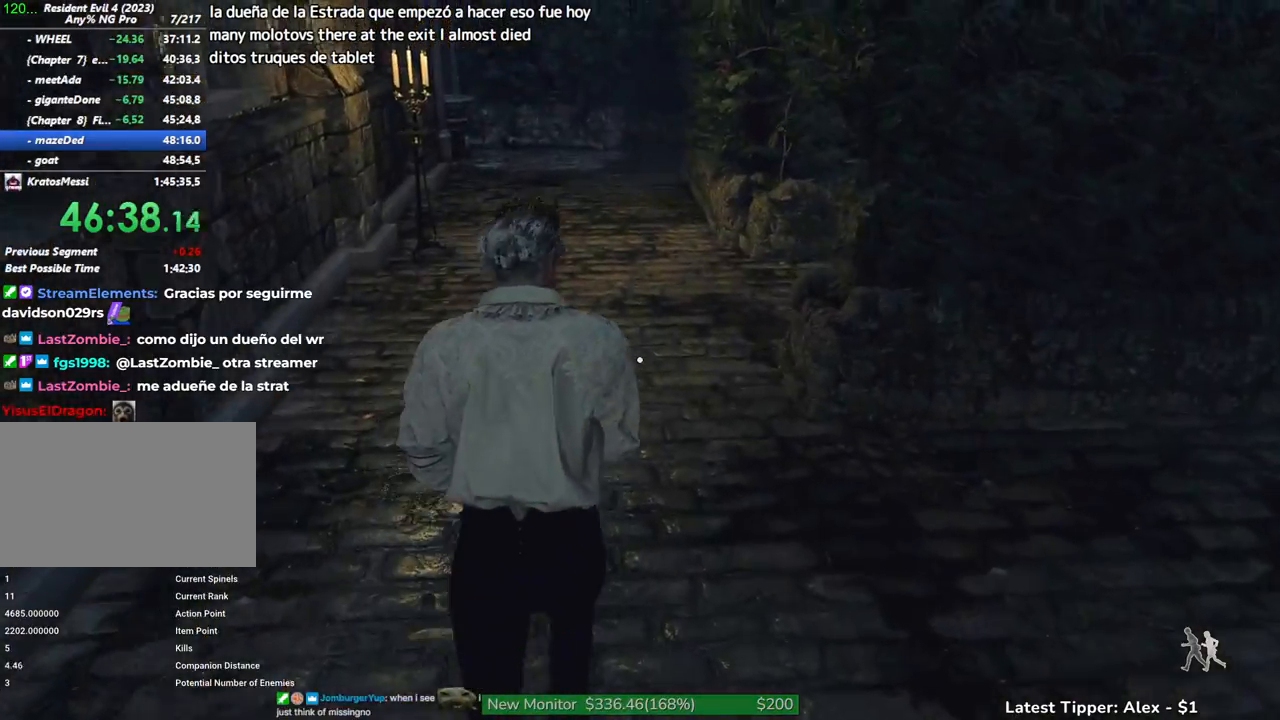
Gameplay with keyboard and mouse; each line is a JSON object with the keys and mouse buttons held at the frame after it. "events" lists presses ("down") and releases ("up") of "1", "2", "3", "4", "5", "a", "alt", "c", "caps_lock", "ctrl", "d", "e", "f", "g", "q", "r", "s", "shift", "space", "t", "tab", "v", "w", "x", "z" and "mouse_wheel" between this image and that frame as [ms after this image, input, new state], when the widget could be followed in between. "mouse_wheel" = the "wheel" button of the "mouse" list. No other keys are recorded. "wheel" means that the mouse wheel is clicked or scrolled. Not read: mouse_move.
{"keys": ["w"], "mouse": [], "events": [[300, "shift", "up"]]}
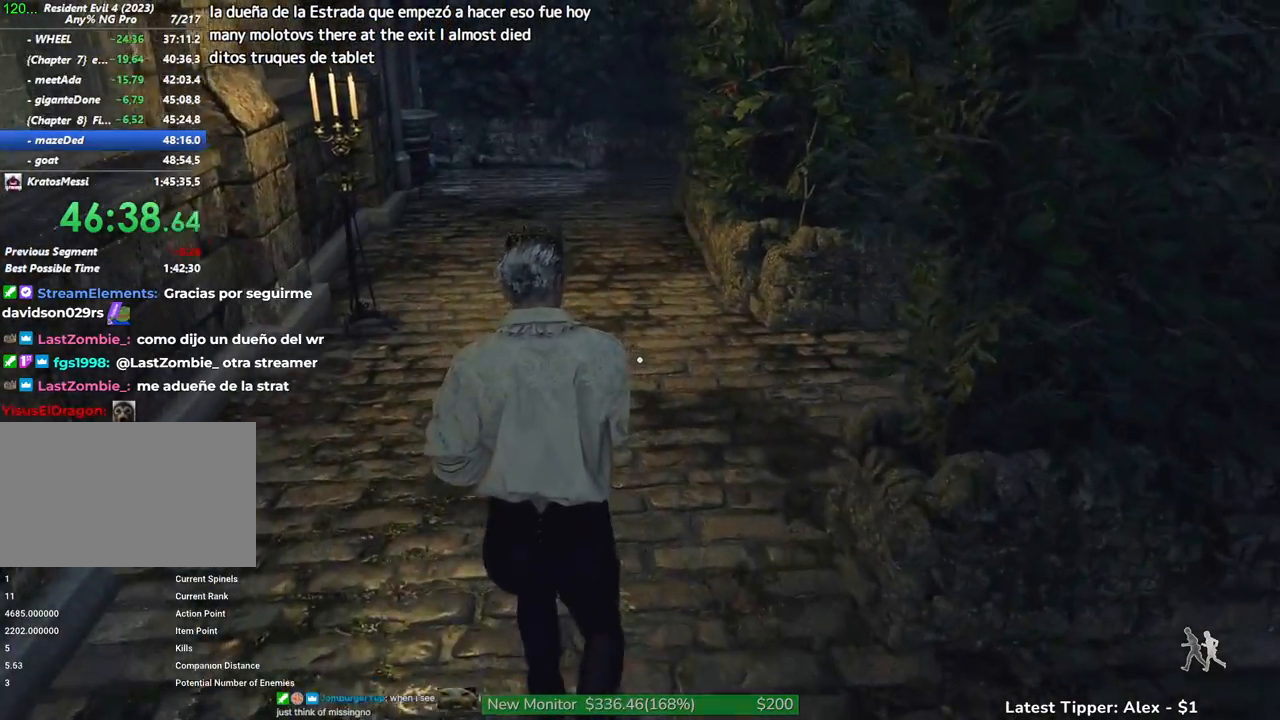
{"keys": ["w"], "mouse": [], "events": []}
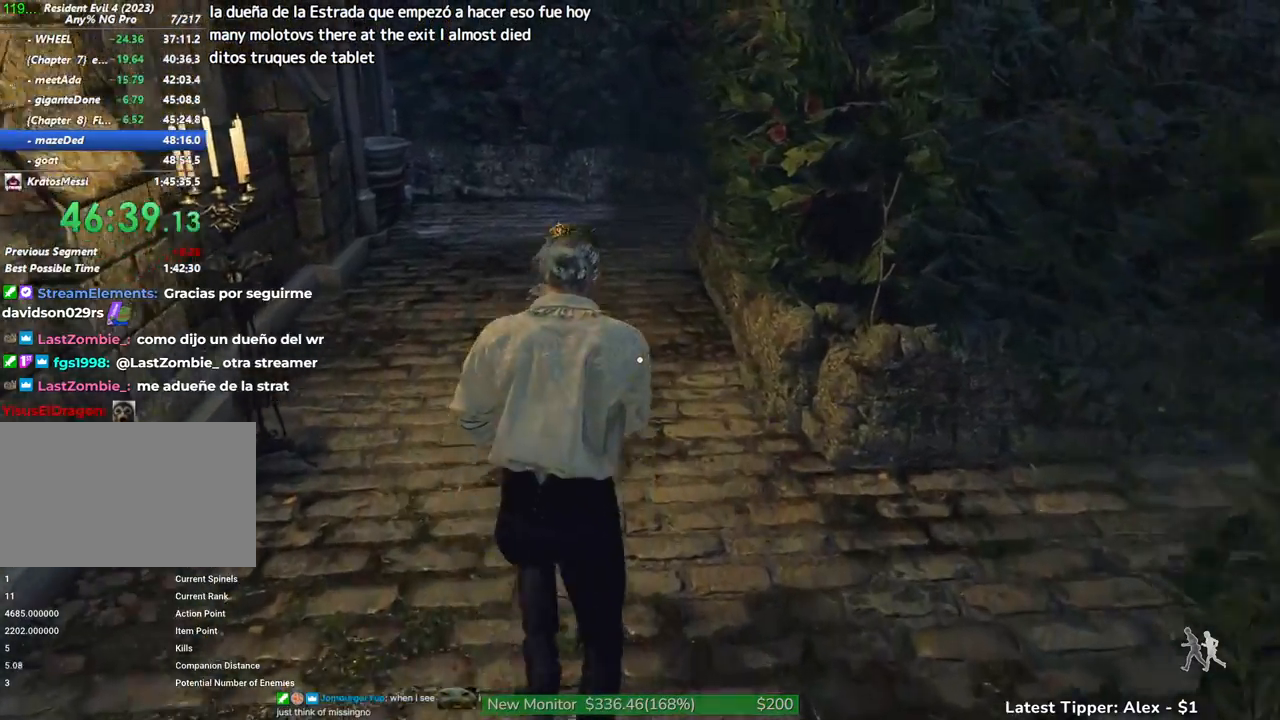
{"keys": ["w"], "mouse": [], "events": []}
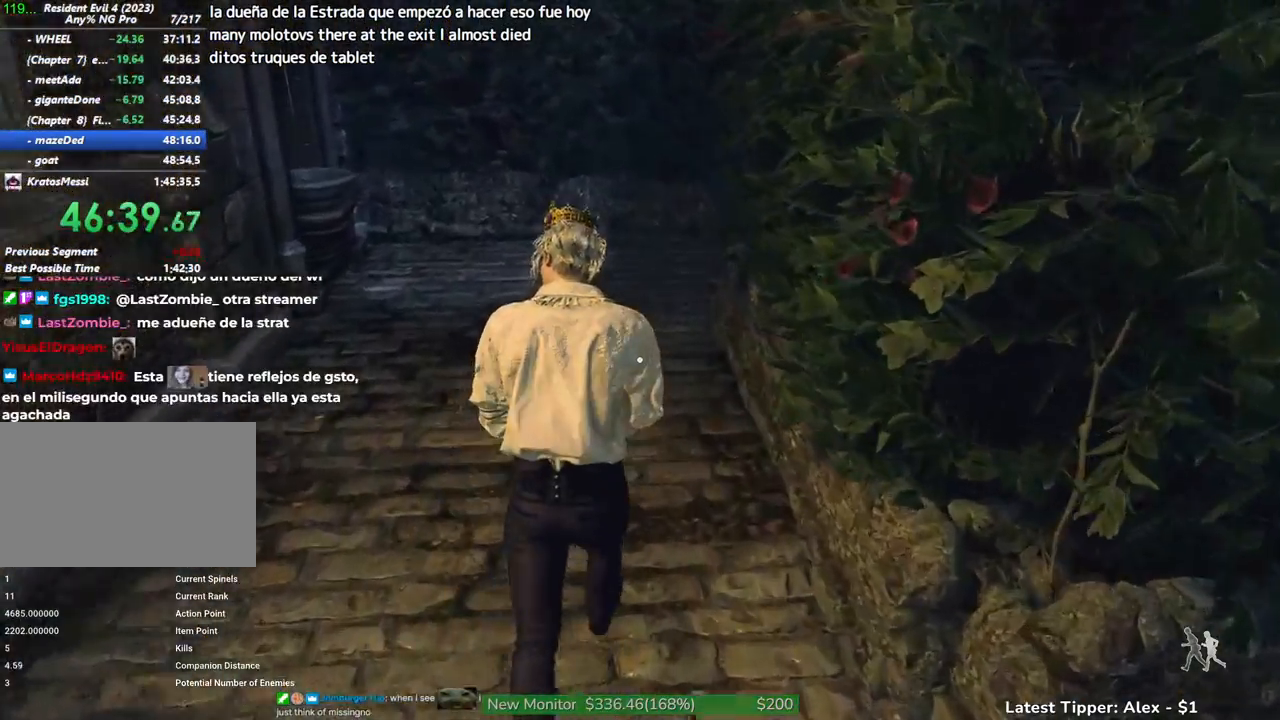
{"keys": ["w"], "mouse": [], "events": []}
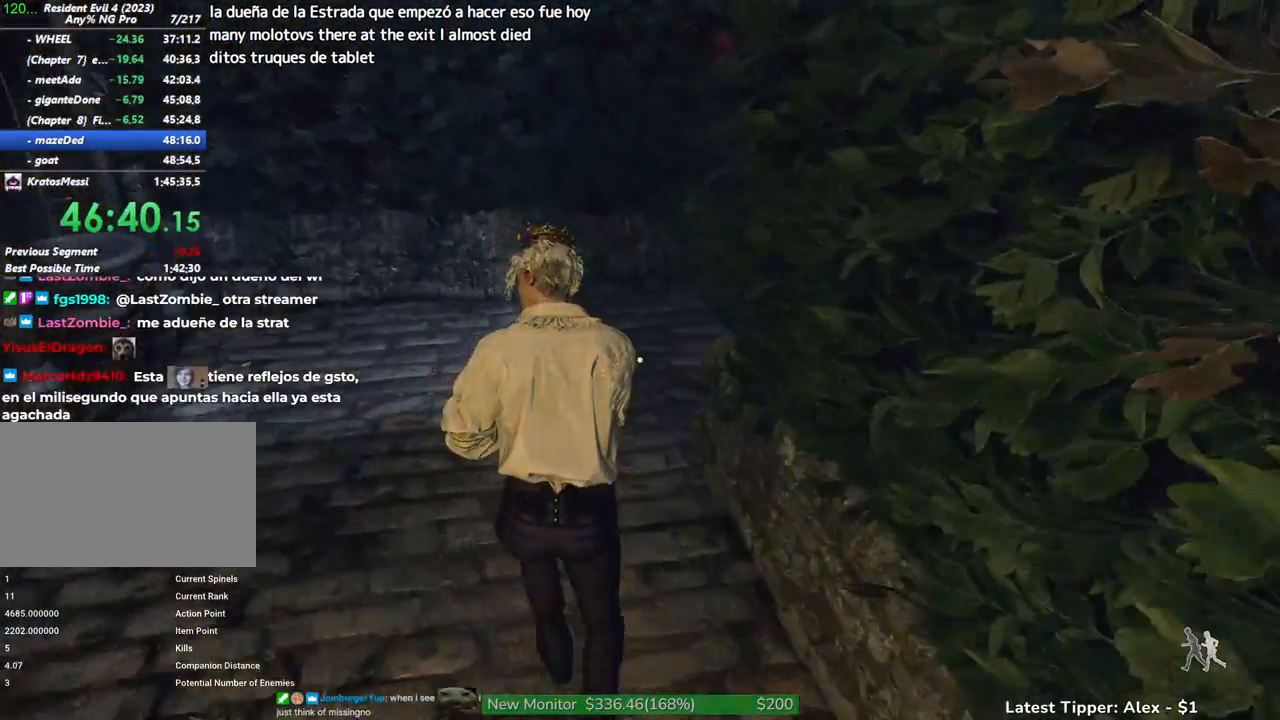
{"keys": ["space", "w"], "mouse": [], "events": [[450, "space", "down"]]}
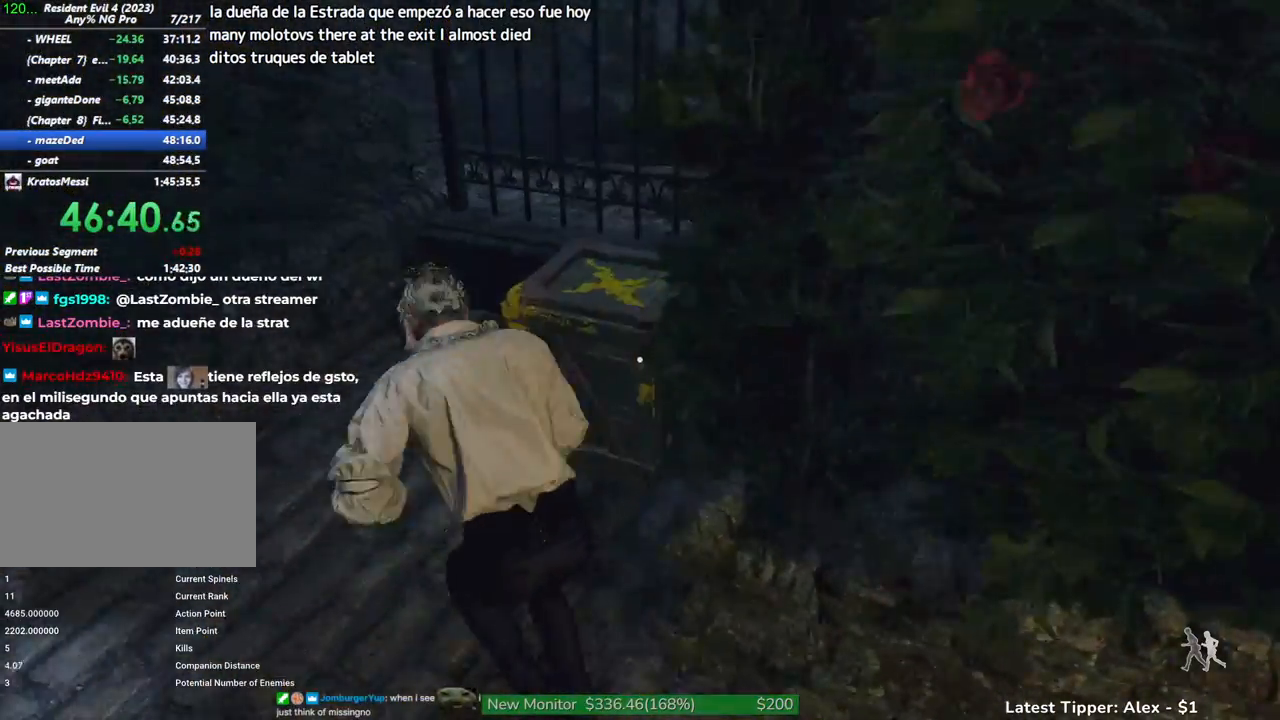
{"keys": ["shift", "w"], "mouse": [], "events": [[183, "shift", "down"], [183, "space", "up"]]}
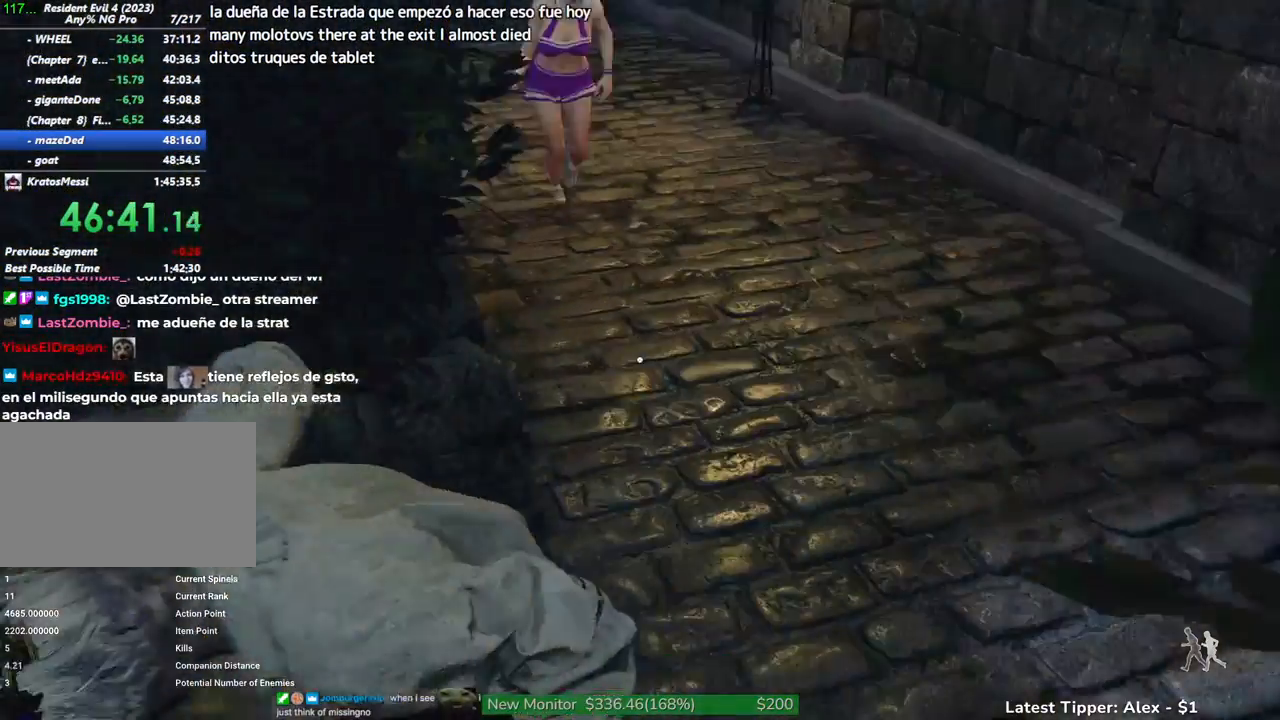
{"keys": ["g", "shift", "w"], "mouse": [], "events": [[67, "g", "down"]]}
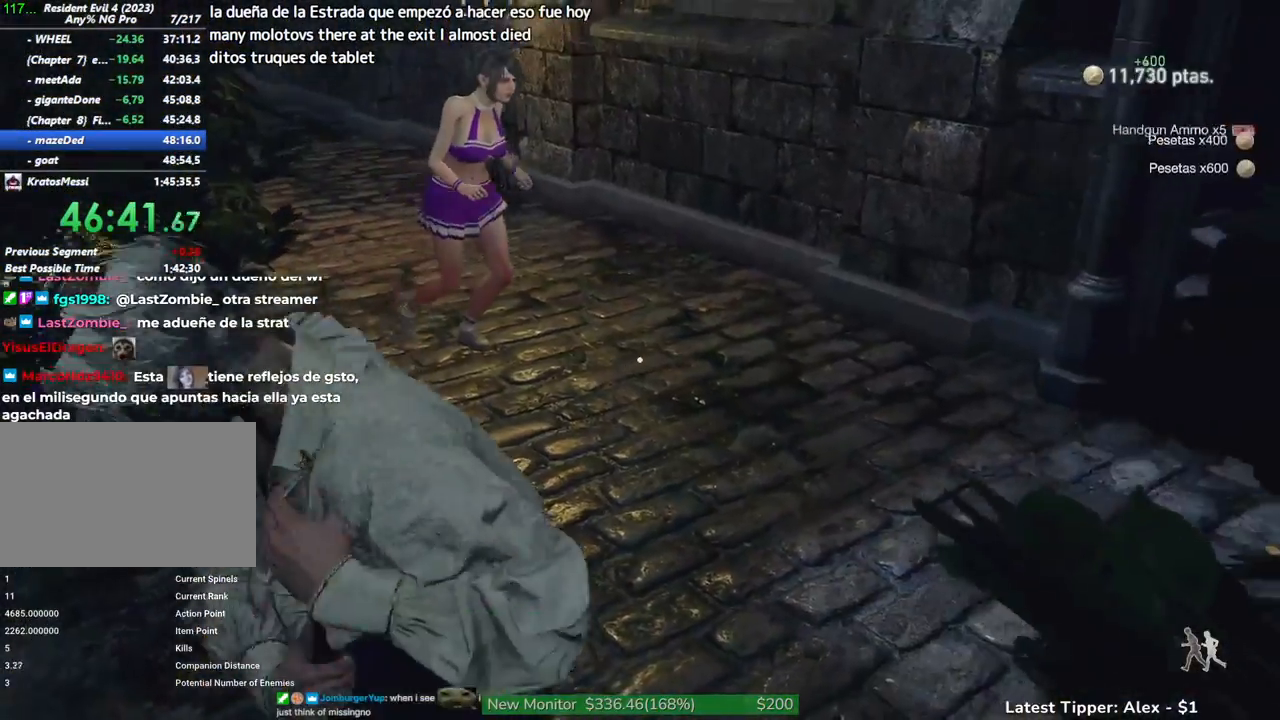
{"keys": ["g", "shift", "w"], "mouse": [], "events": []}
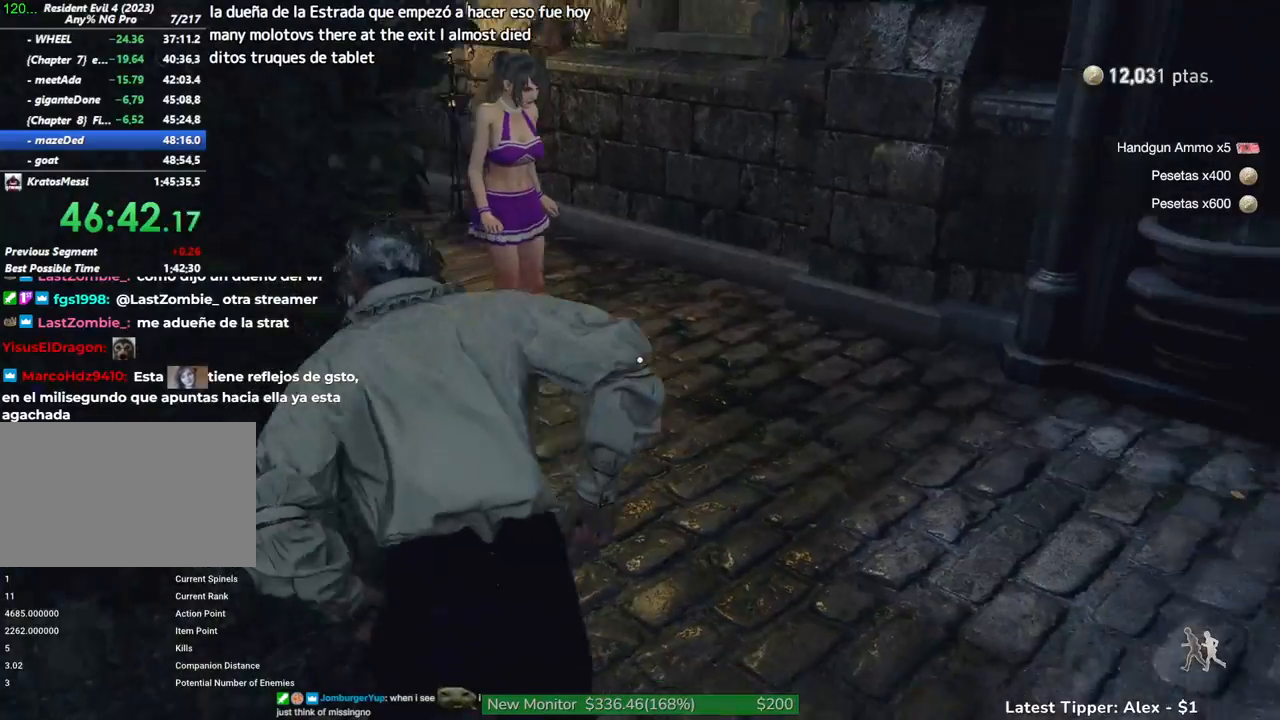
{"keys": ["shift", "w"], "mouse": [], "events": [[50, "g", "up"], [333, "a", "down"], [483, "a", "up"]]}
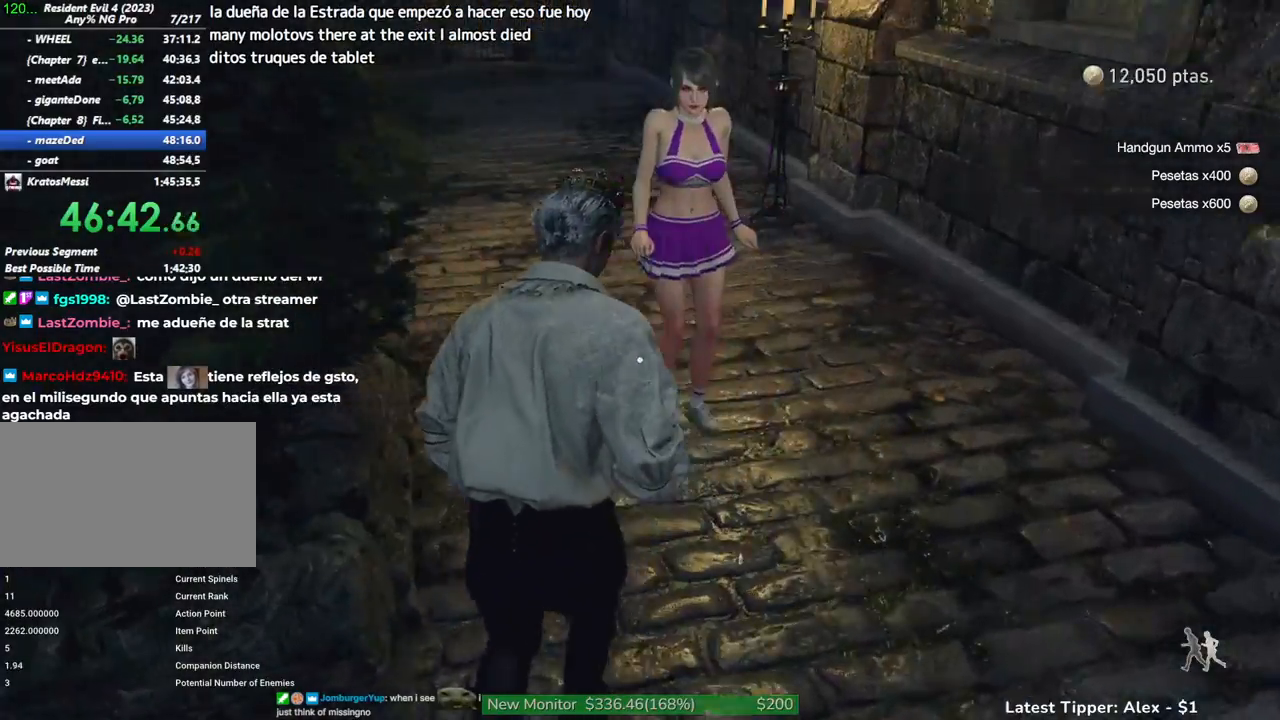
{"keys": ["shift", "w"], "mouse": [], "events": [[33, "2", "down"], [167, "2", "up"]]}
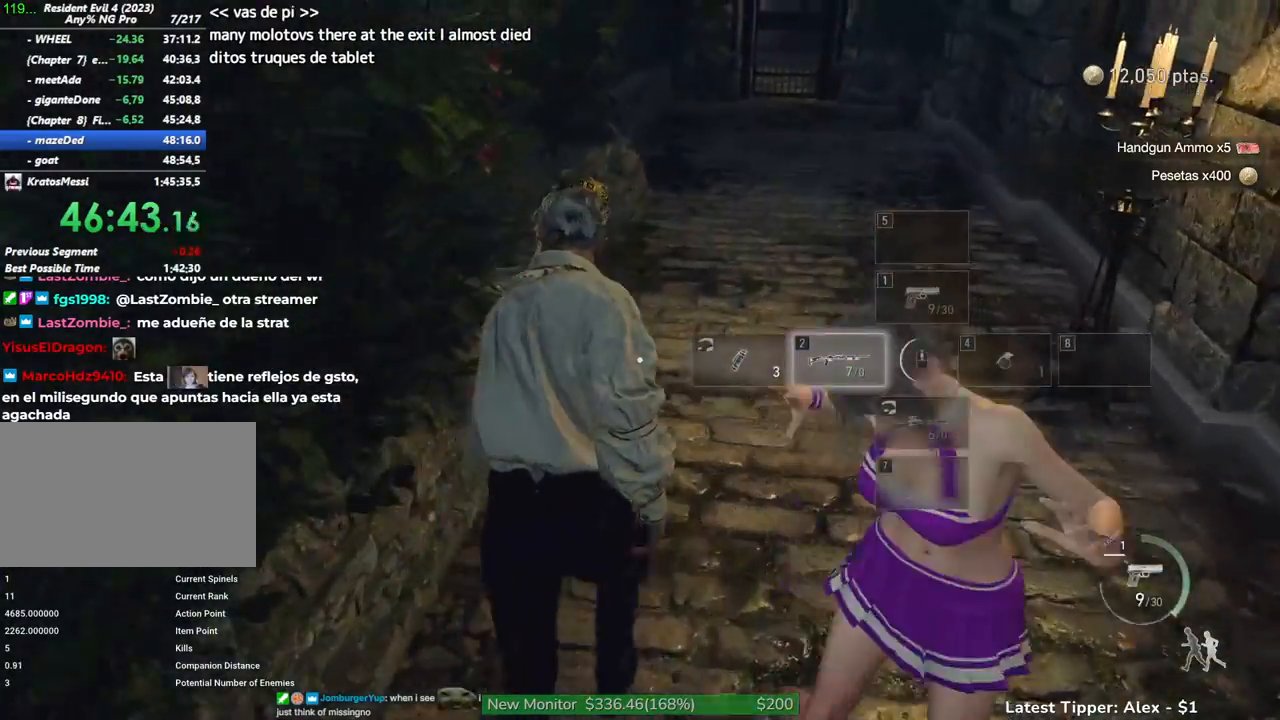
{"keys": ["a", "shift", "w"], "mouse": [], "events": [[467, "a", "down"]]}
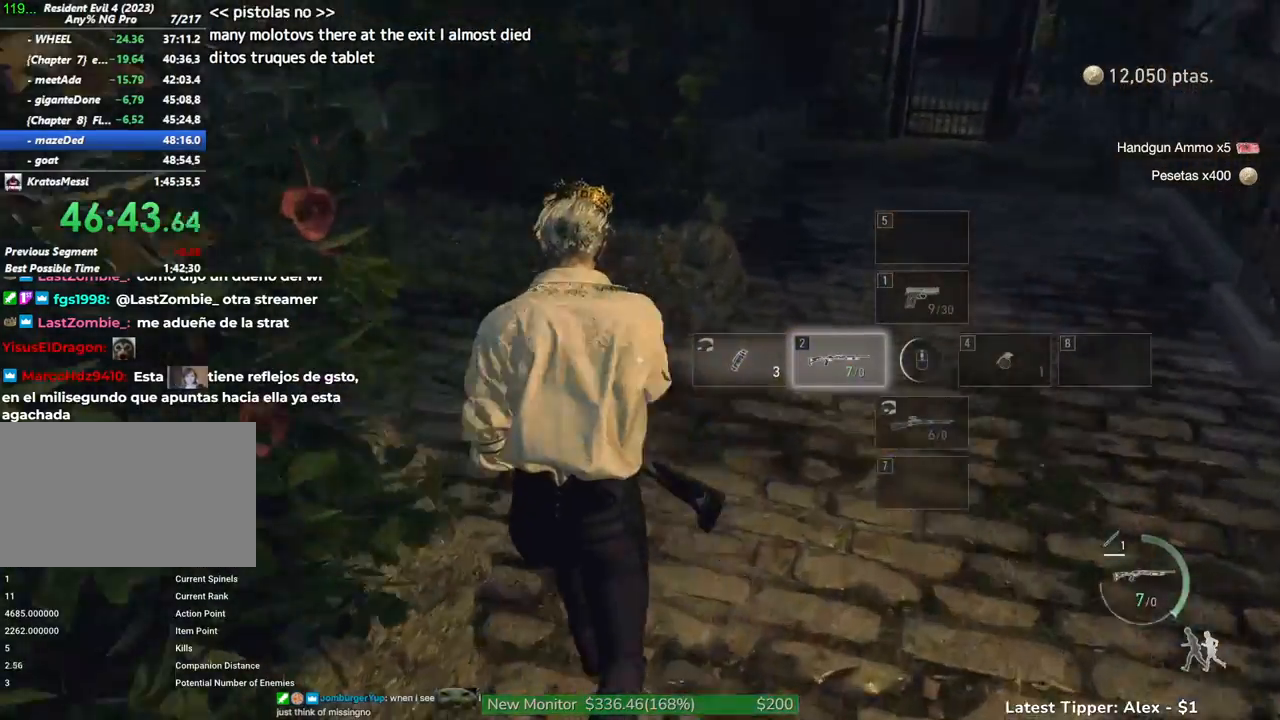
{"keys": ["shift", "w"], "mouse": [], "events": [[333, "a", "up"]]}
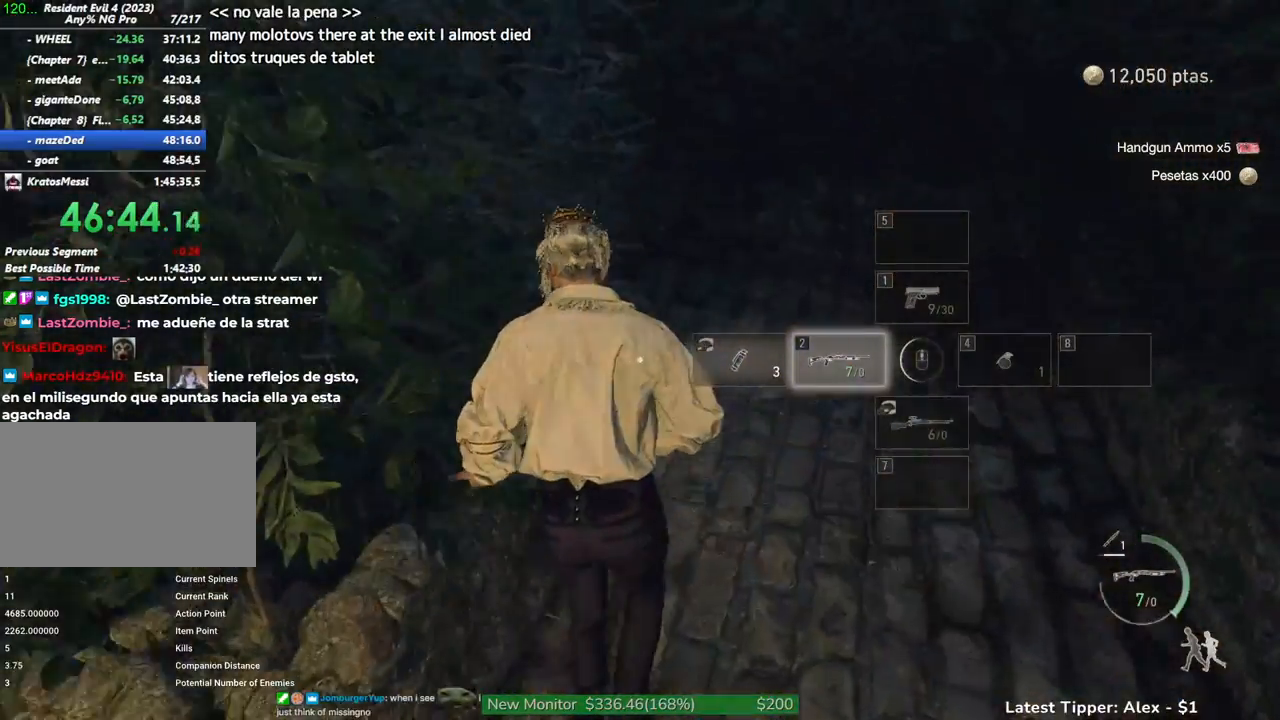
{"keys": ["a", "shift", "w"], "mouse": [], "events": [[450, "a", "down"]]}
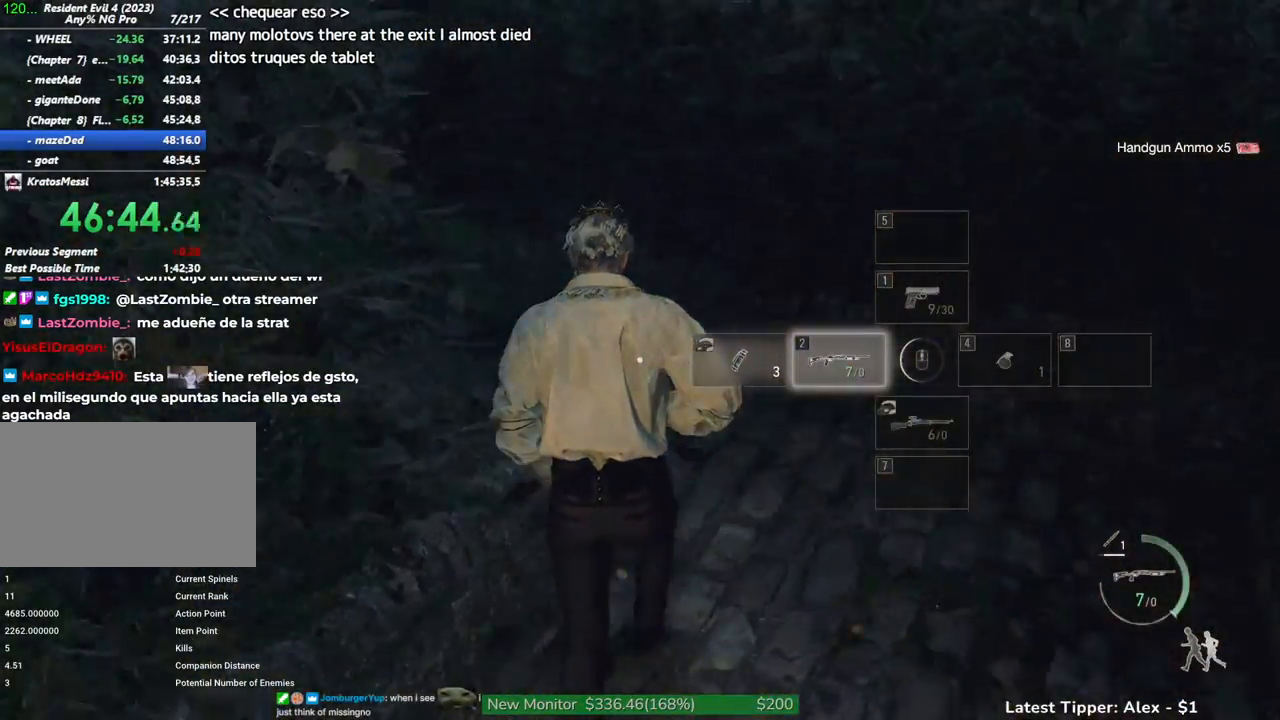
{"keys": ["shift", "w"], "mouse": [], "events": [[267, "a", "up"]]}
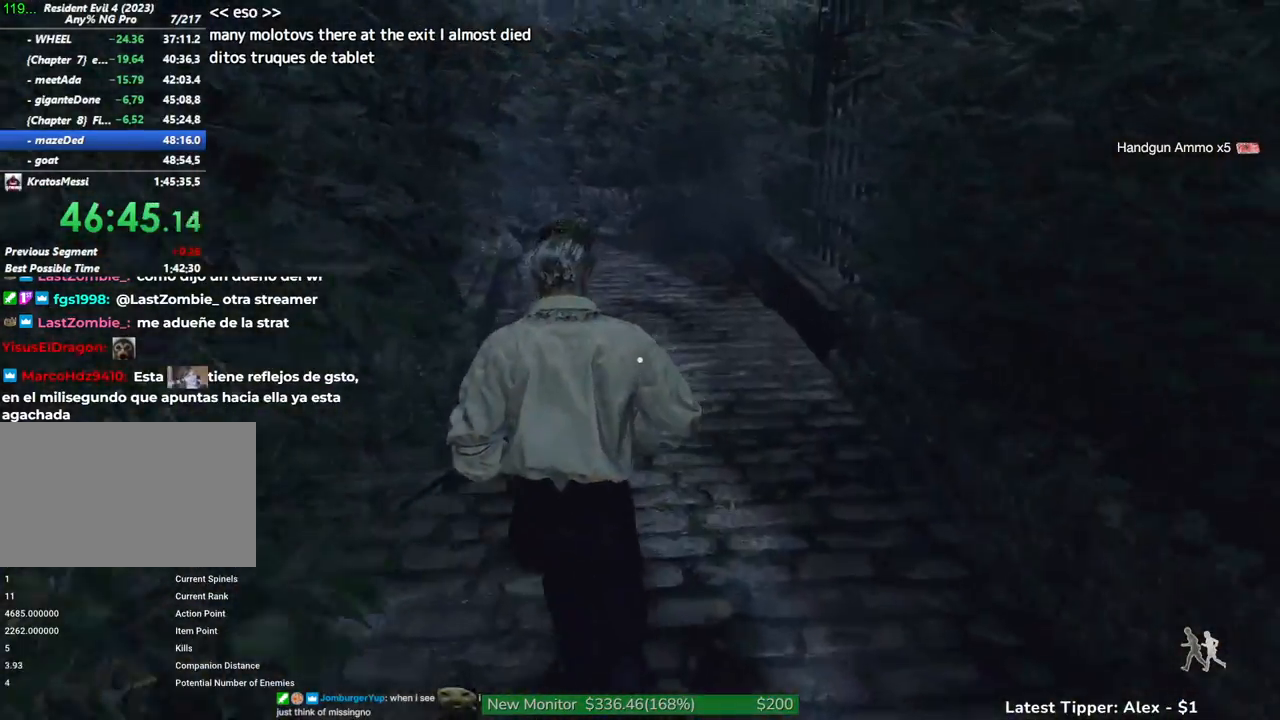
{"keys": ["shift", "w"], "mouse": [], "events": []}
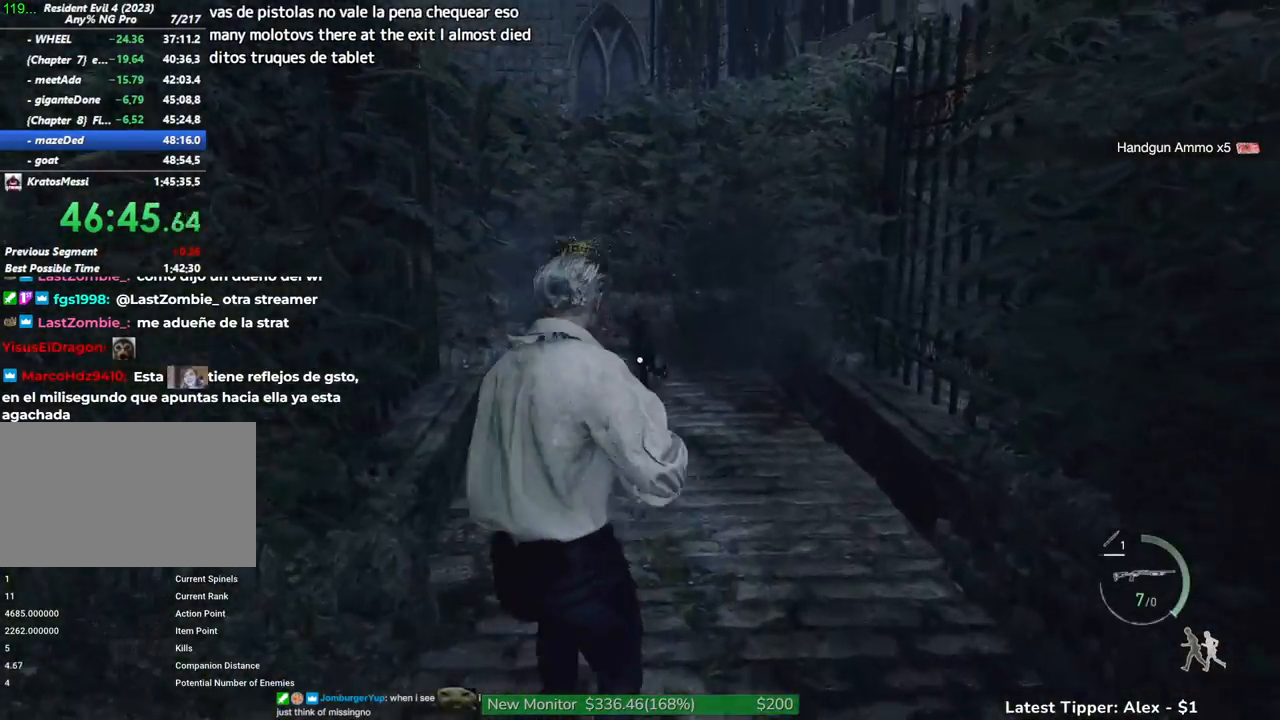
{"keys": ["4", "shift", "w"], "mouse": [], "events": [[483, "4", "down"]]}
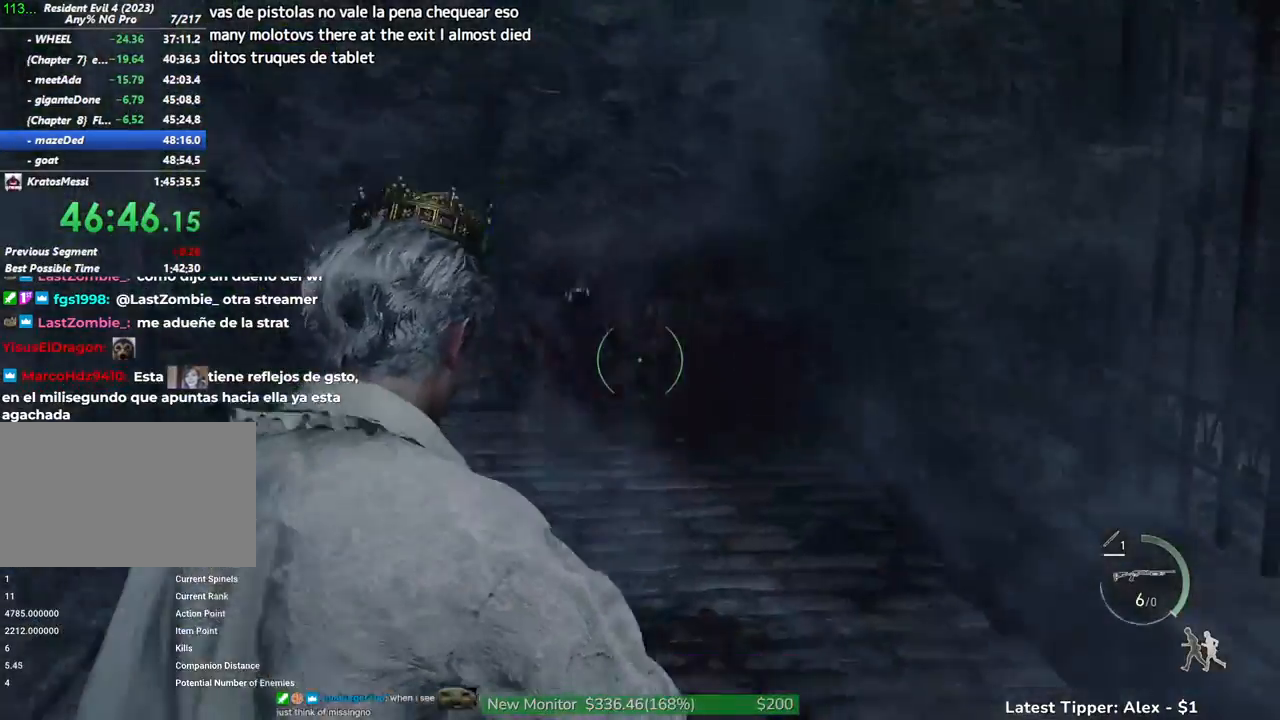
{"keys": ["shift", "w"], "mouse": [], "events": [[83, "4", "up"]]}
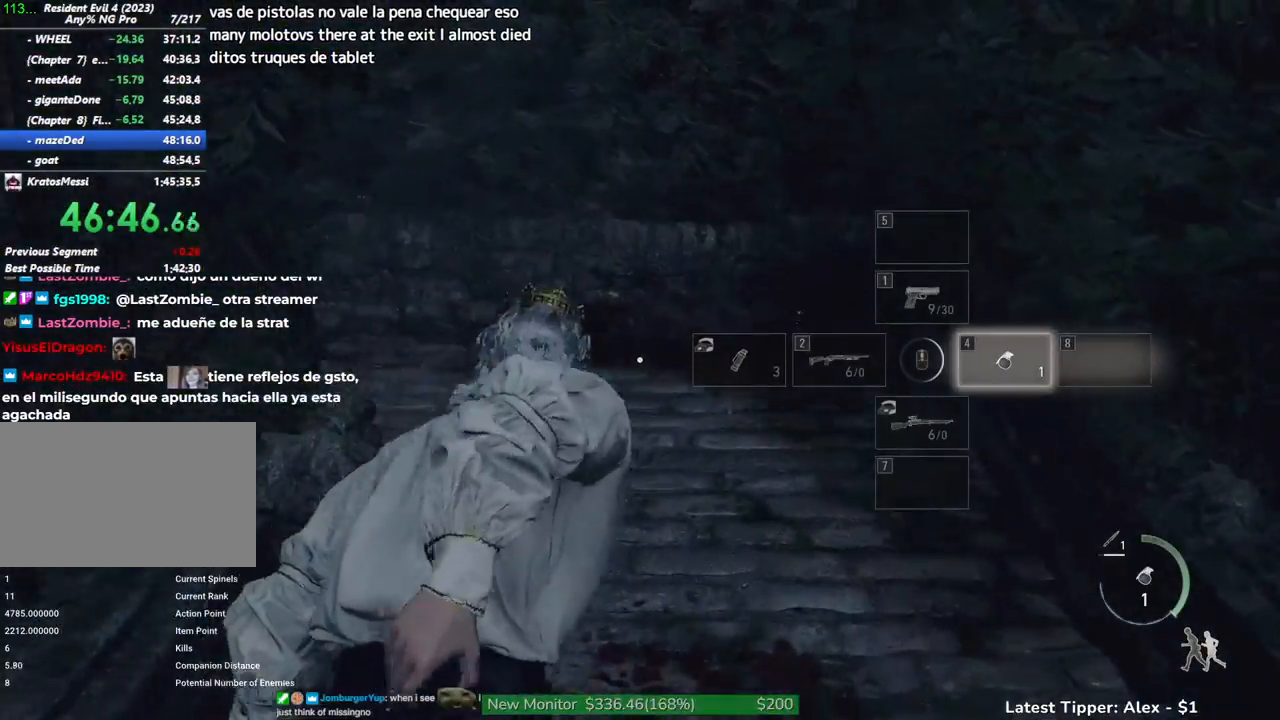
{"keys": ["g", "shift", "w"], "mouse": [], "events": [[233, "g", "down"]]}
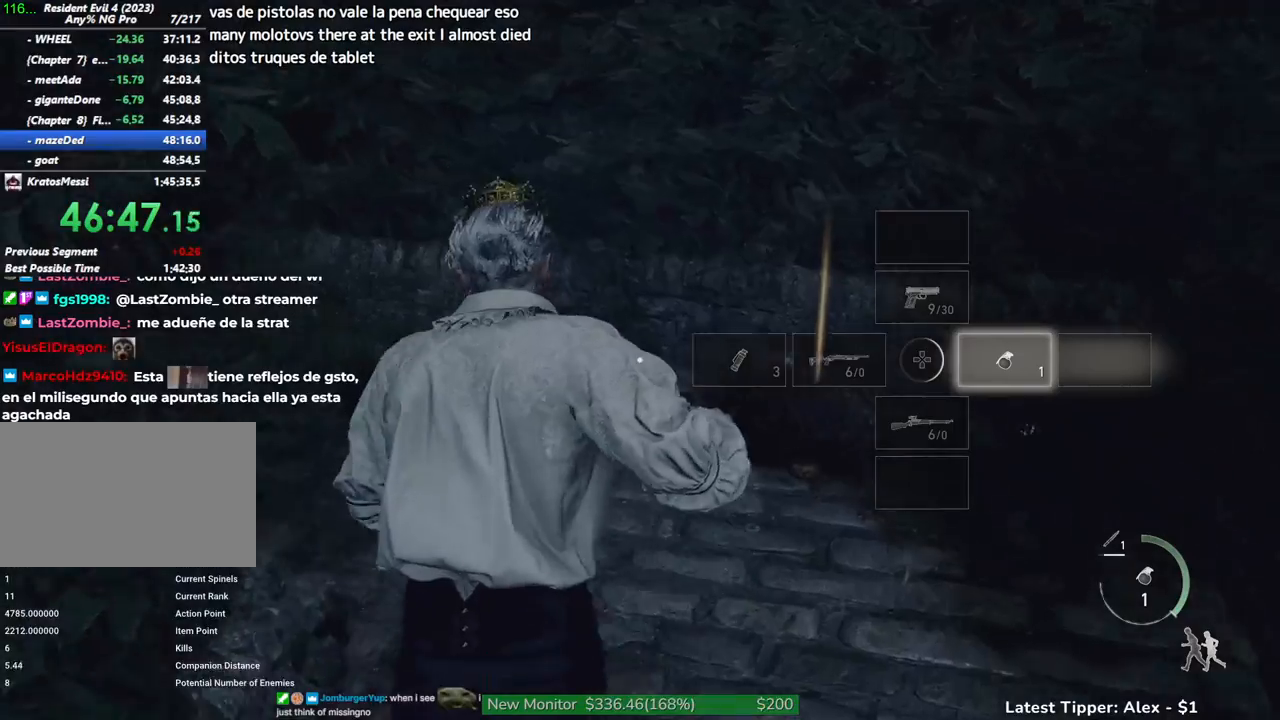
{"keys": ["a", "shift", "w"], "mouse": [], "events": [[200, "a", "down"], [483, "g", "up"]]}
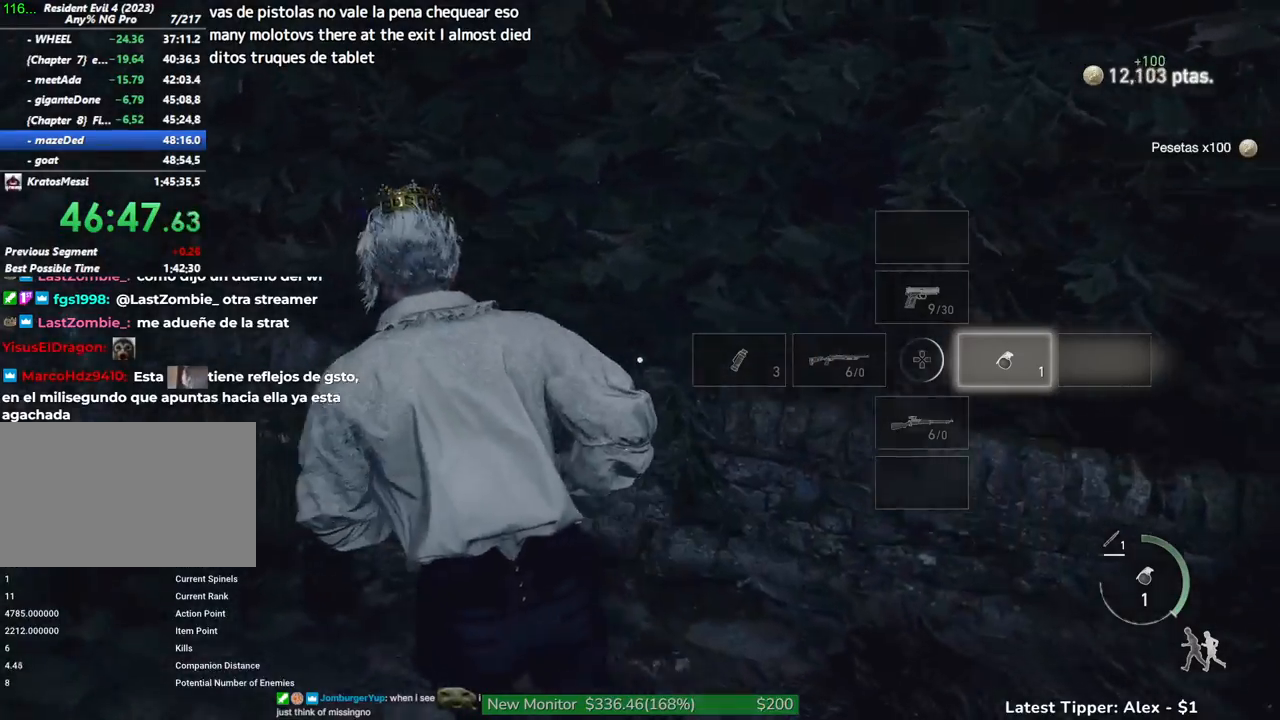
{"keys": ["a", "shift"], "mouse": [], "events": [[83, "w", "up"]]}
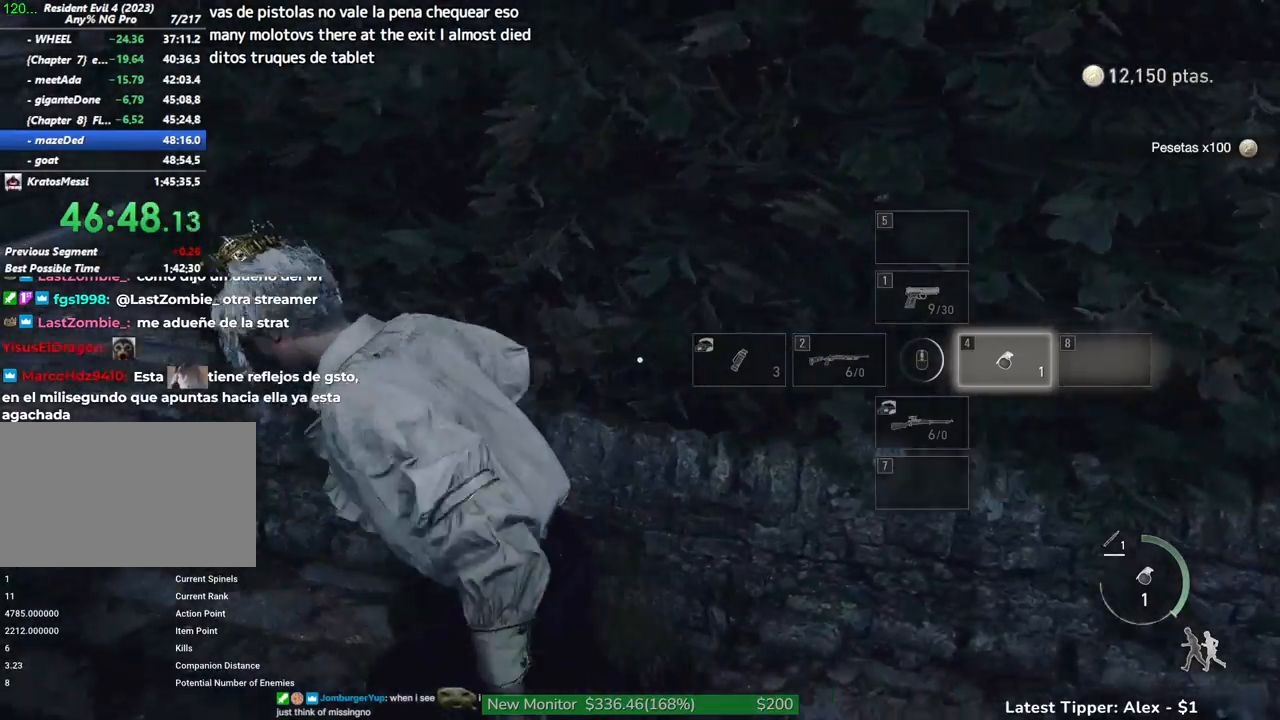
{"keys": ["a", "shift", "w"], "mouse": [], "events": [[200, "w", "down"]]}
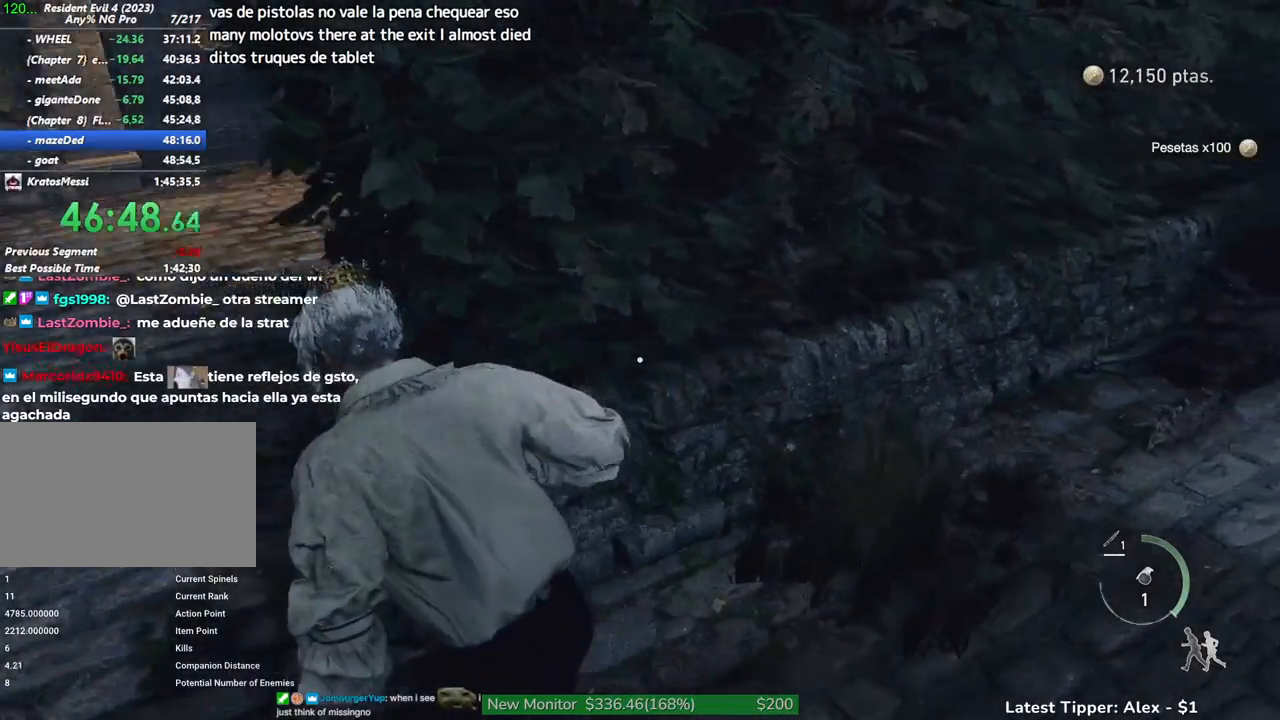
{"keys": ["a"], "mouse": [], "events": [[450, "w", "up"], [500, "shift", "up"]]}
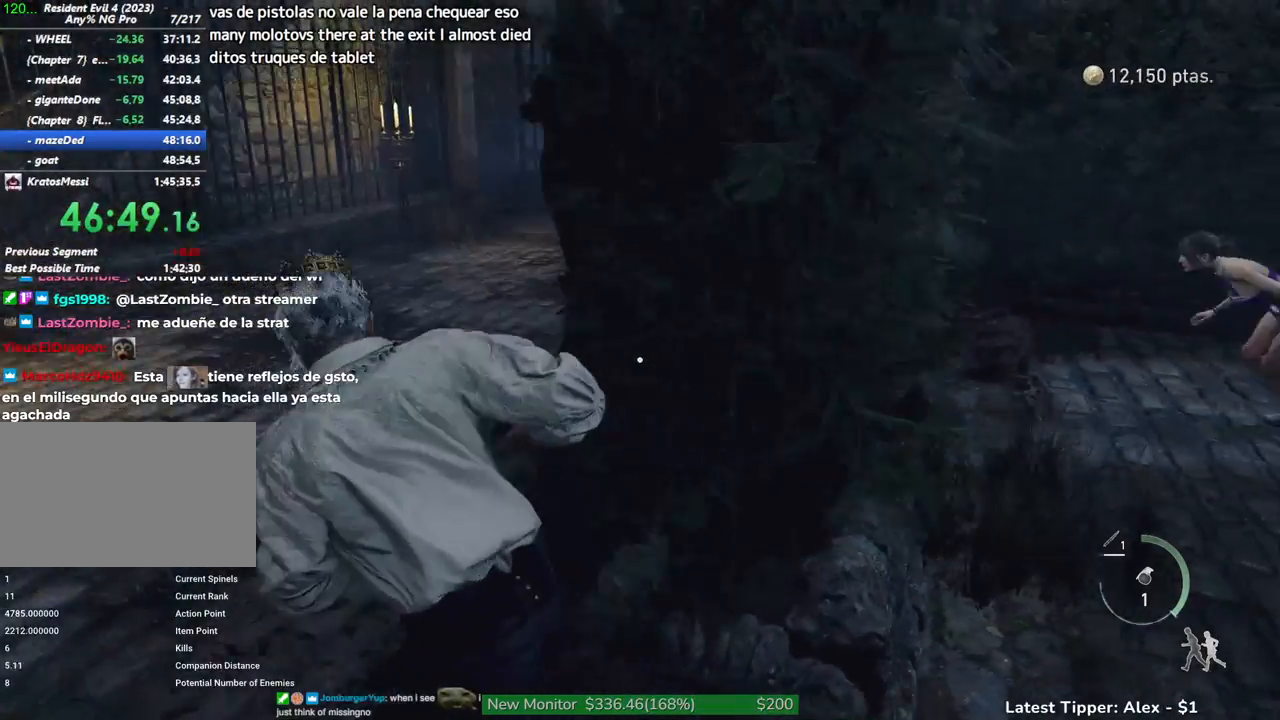
{"keys": [], "mouse": [], "events": [[267, "a", "up"]]}
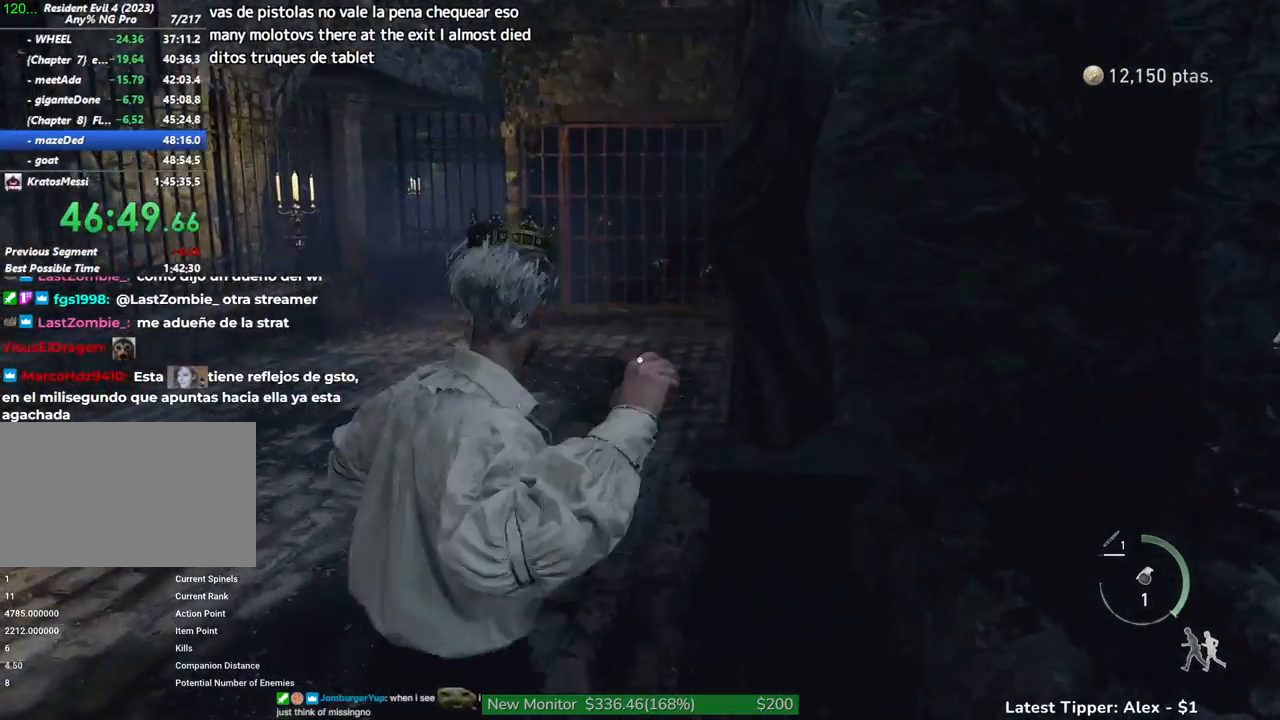
{"keys": [], "mouse": [], "events": [[367, "1", "down"], [467, "1", "up"]]}
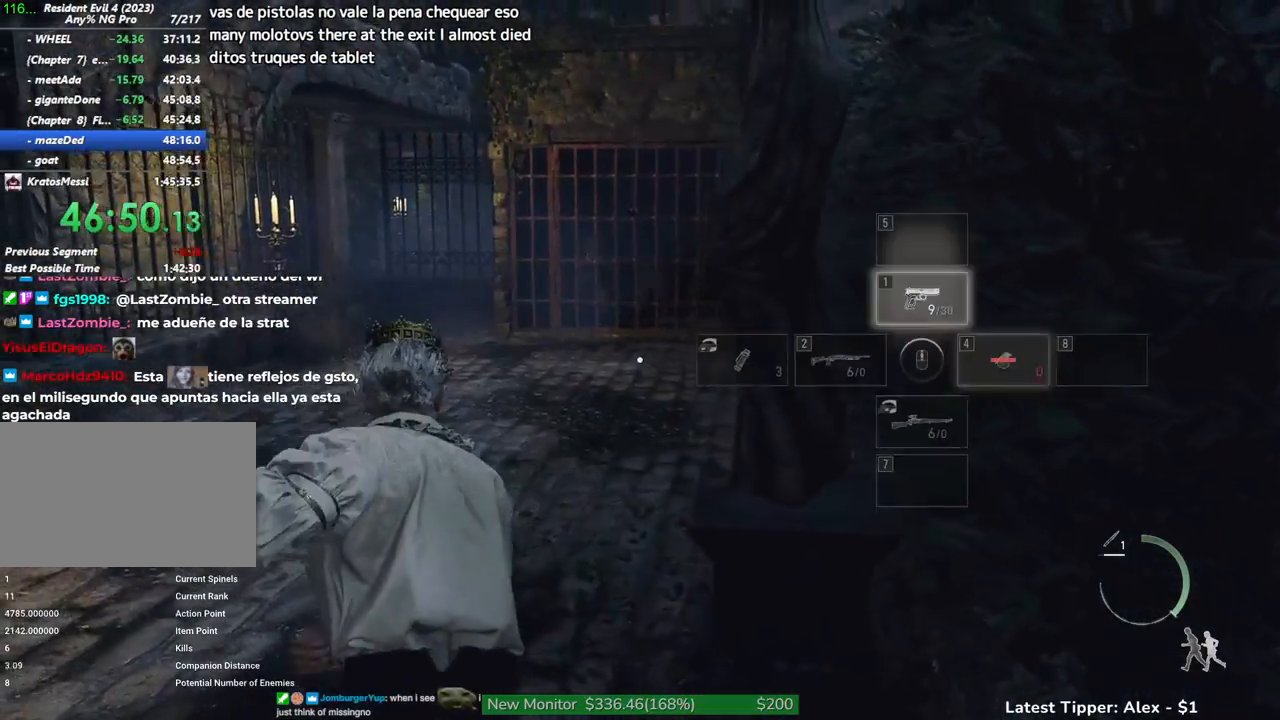
{"keys": ["shift", "w"], "mouse": [], "events": [[117, "shift", "down"], [117, "w", "down"]]}
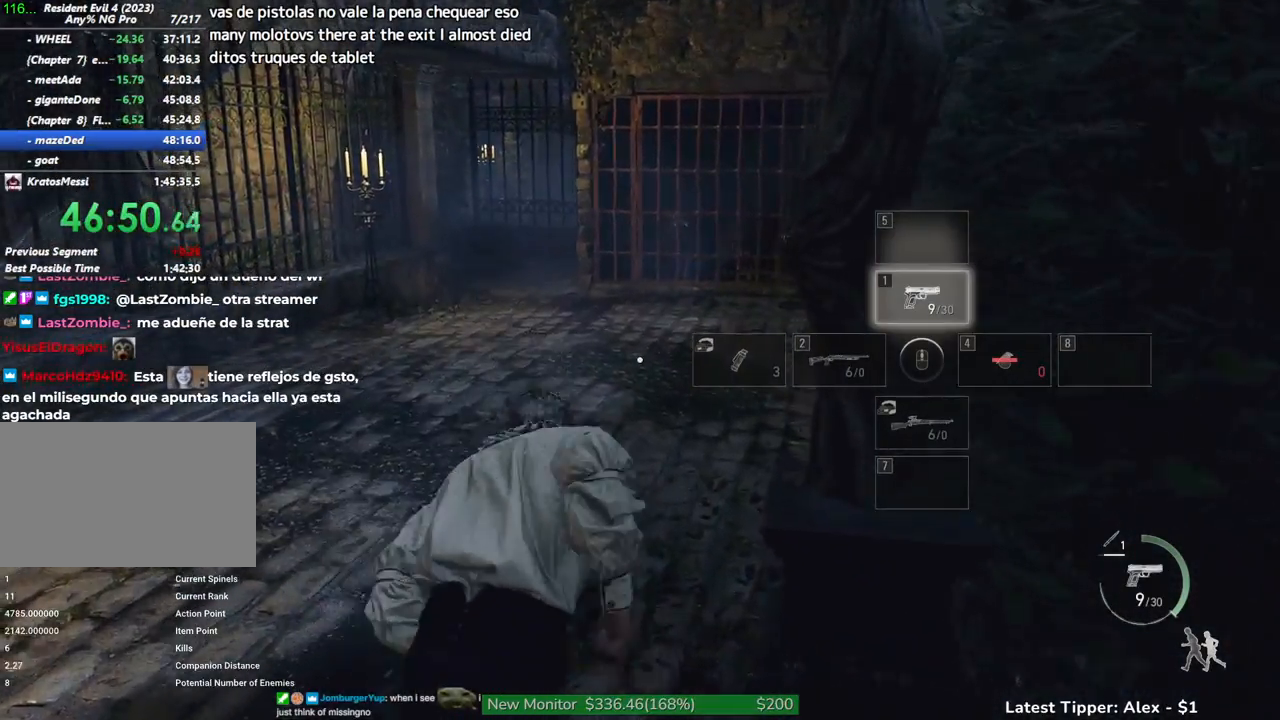
{"keys": ["shift", "w"], "mouse": [], "events": []}
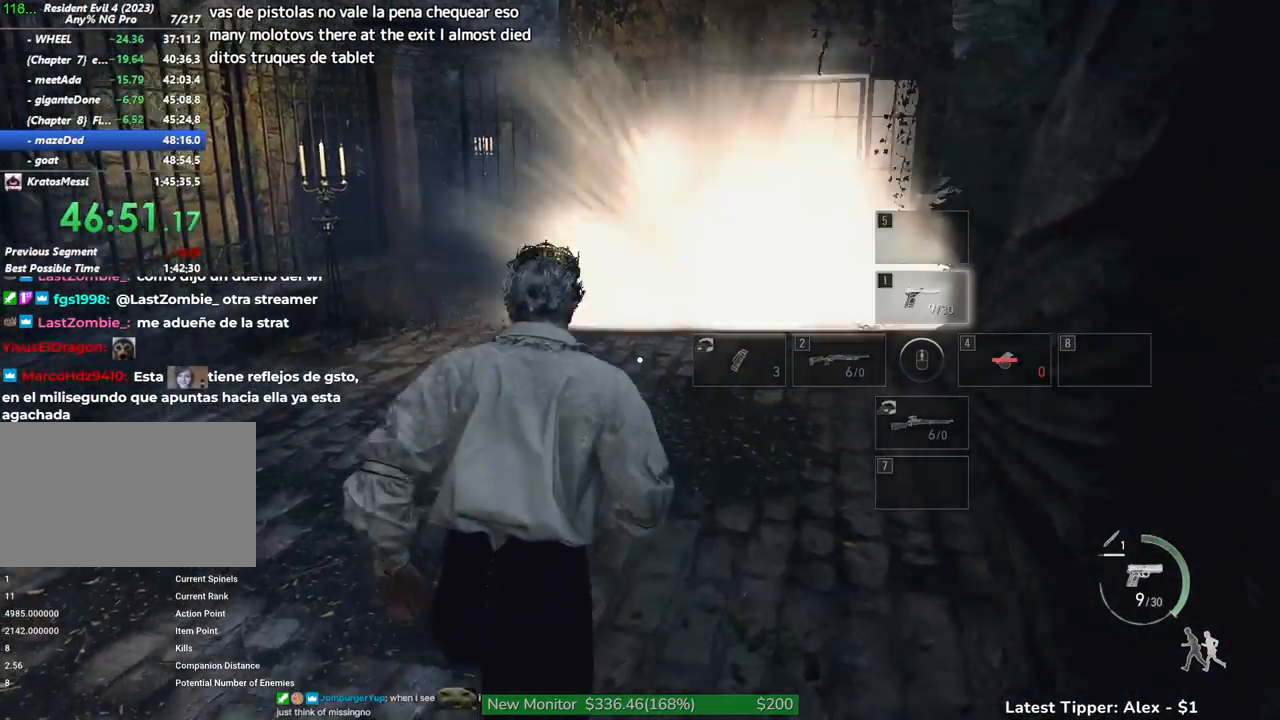
{"keys": ["shift", "w"], "mouse": [], "events": []}
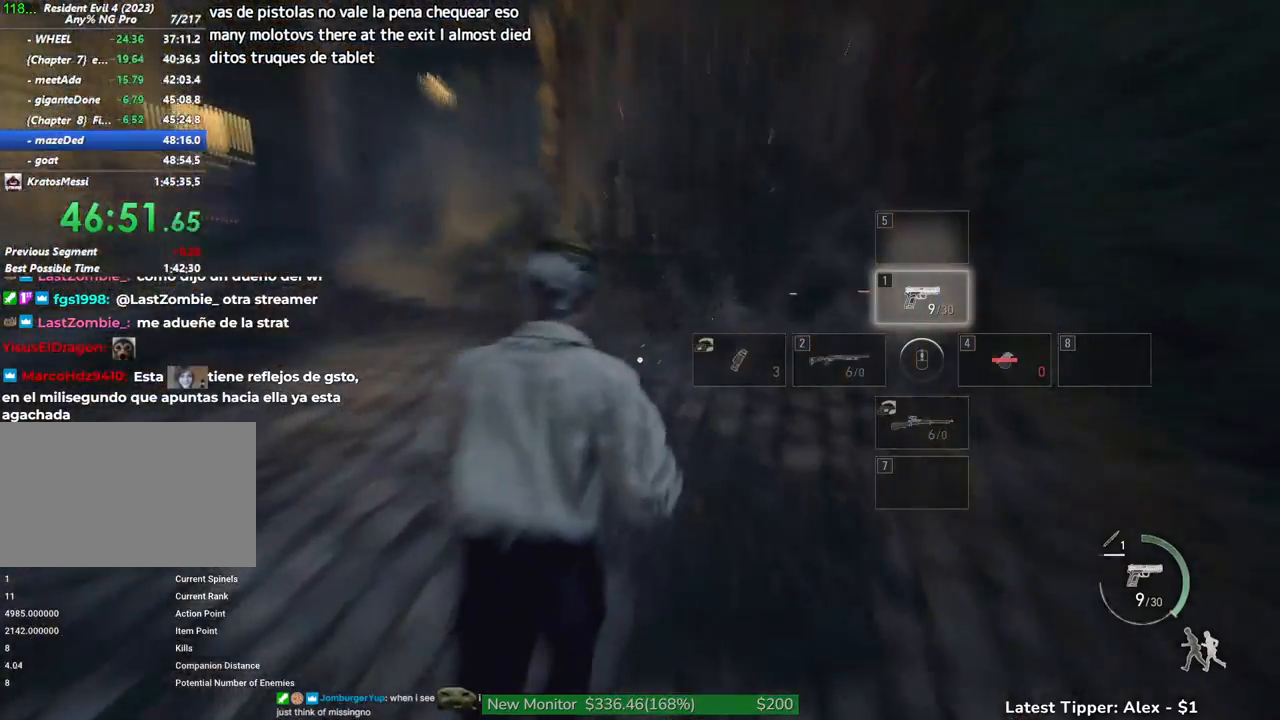
{"keys": ["shift", "w"], "mouse": [], "events": []}
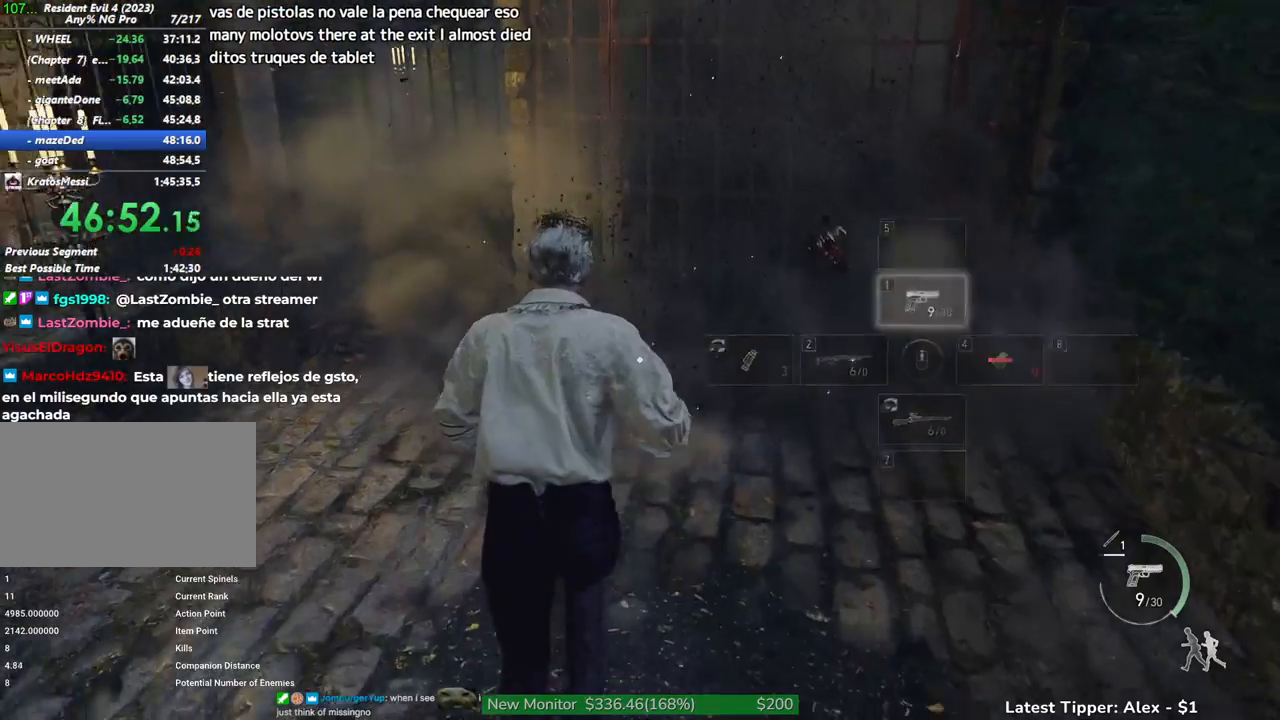
{"keys": ["shift", "w"], "mouse": [], "events": []}
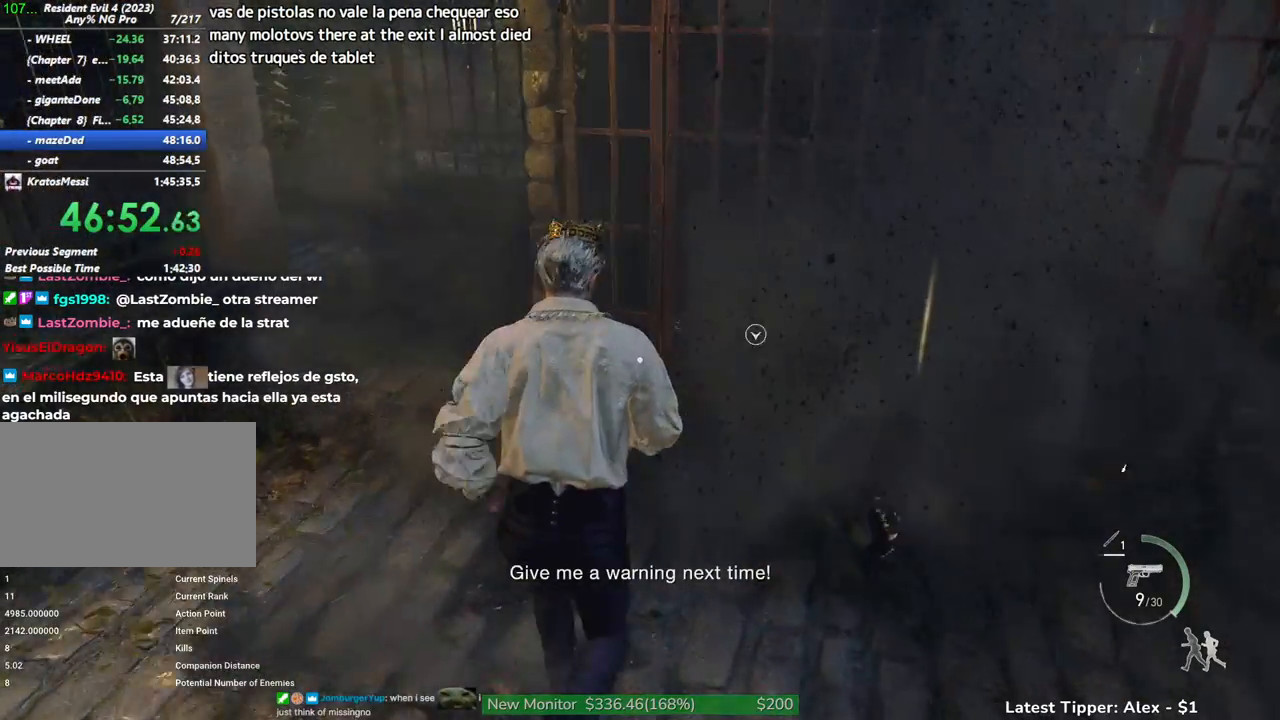
{"keys": ["a", "g", "shift", "w"], "mouse": [], "events": [[183, "g", "down"], [283, "a", "down"]]}